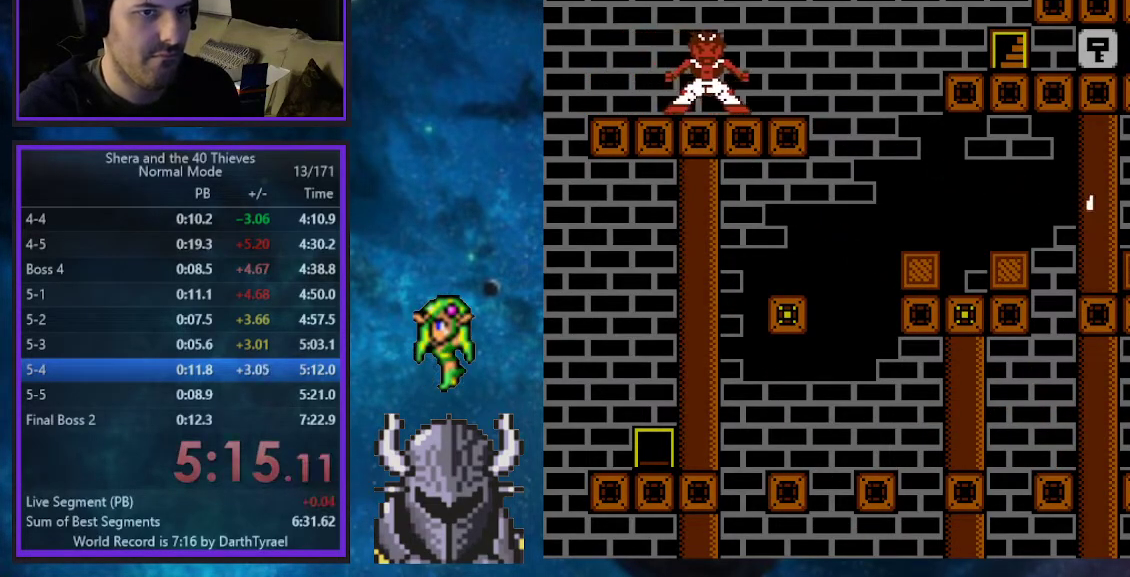
Gameplay with a controller (Xbox layout); each line is a JSON object with the inputs held at the frame after it. "events" lists button and stick changes between this image and that frame as [ms after this image, input, new state], when the widget could be followed in between. Not read: L3 R3 left_stick right_stick.
{"buttons": ["DPAD_UP", "DPAD_LEFT"], "events": []}
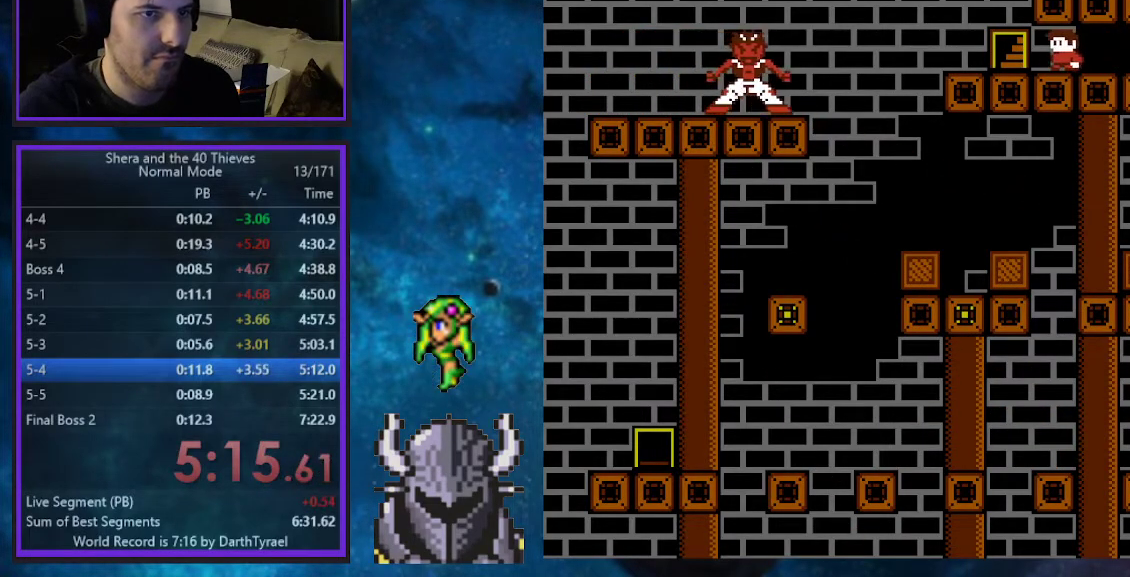
{"buttons": [], "events": [[83, "R2", "down"], [217, "DPAD_LEFT", "up"], [217, "DPAD_UP", "up"], [267, "R2", "up"]]}
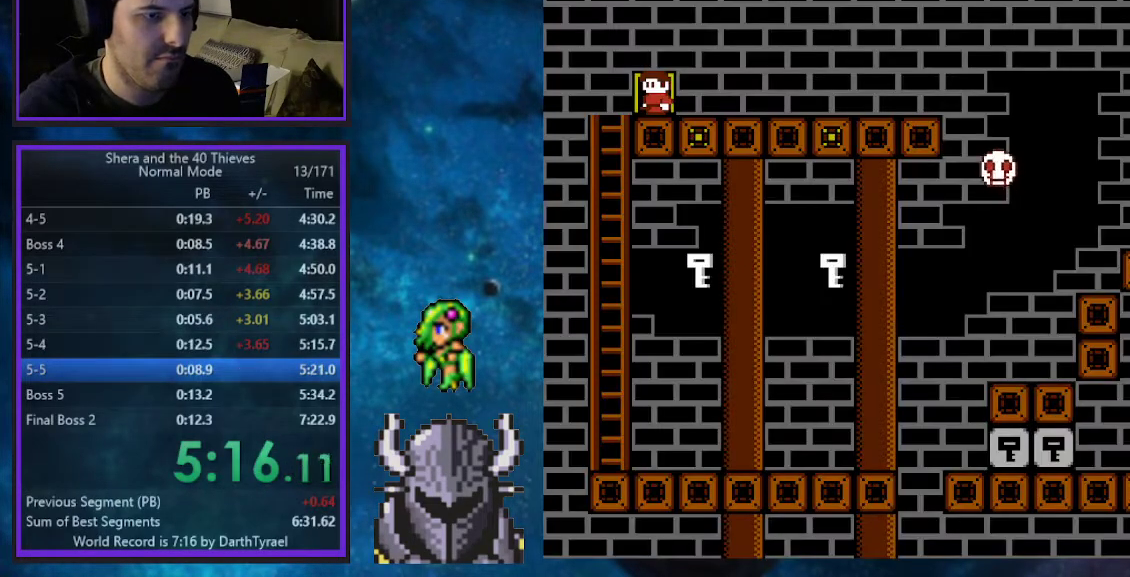
{"buttons": ["B", "DPAD_RIGHT"], "events": [[217, "DPAD_RIGHT", "down"], [450, "B", "down"]]}
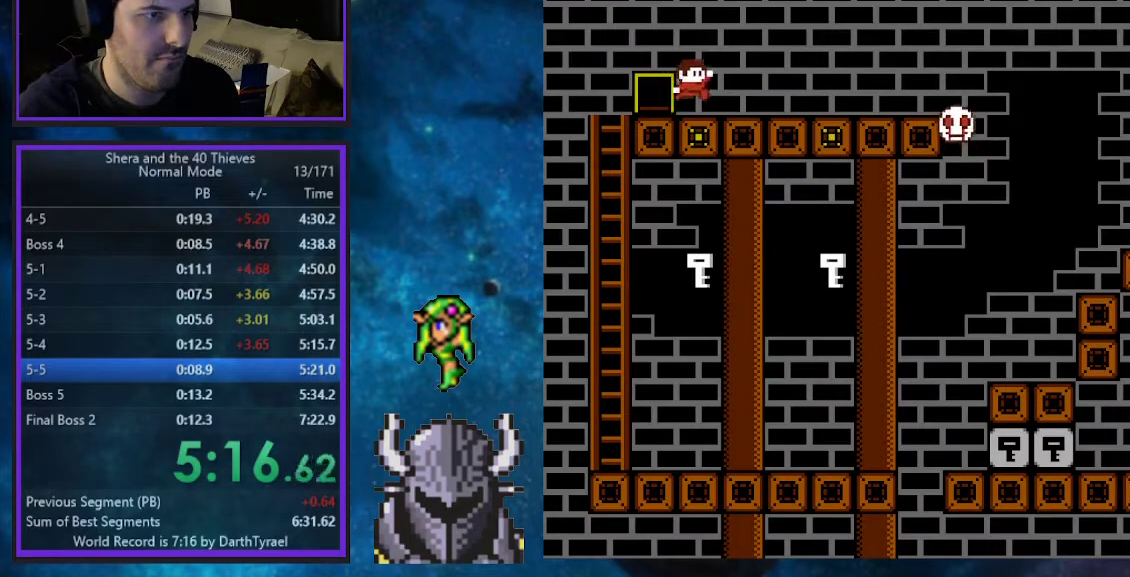
{"buttons": ["DPAD_RIGHT"], "events": [[233, "B", "up"]]}
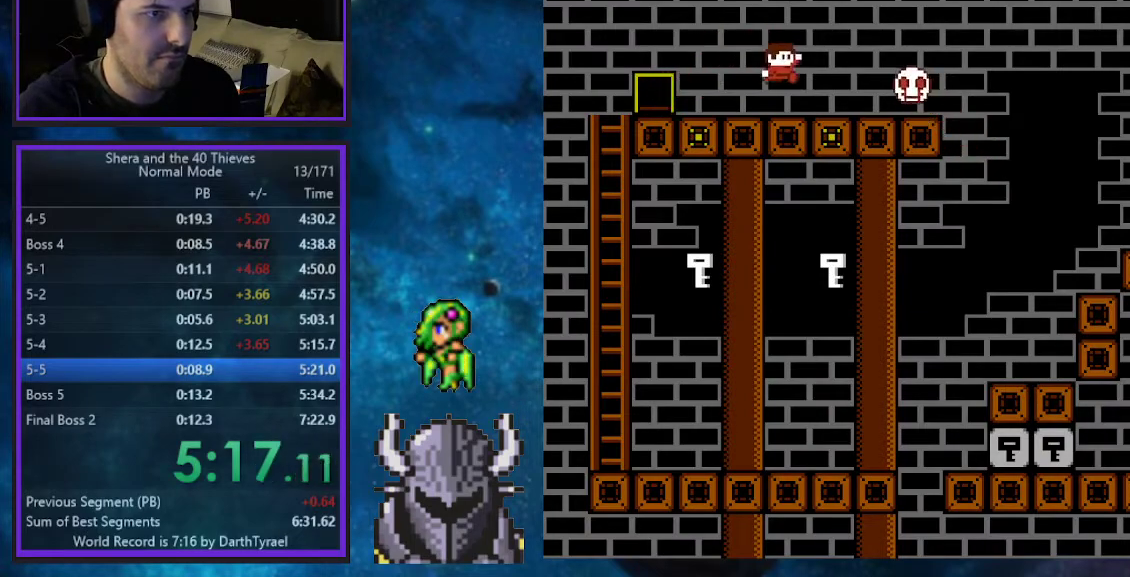
{"buttons": [], "events": [[300, "DPAD_RIGHT", "up"]]}
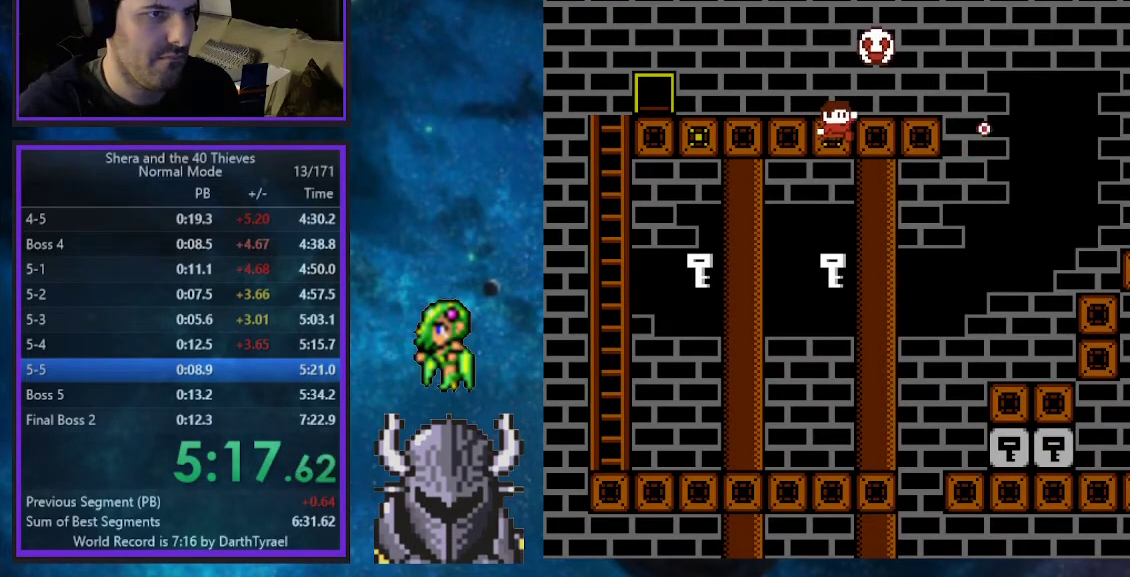
{"buttons": ["DPAD_UP", "DPAD_LEFT"], "events": [[250, "DPAD_LEFT", "down"], [500, "DPAD_UP", "down"]]}
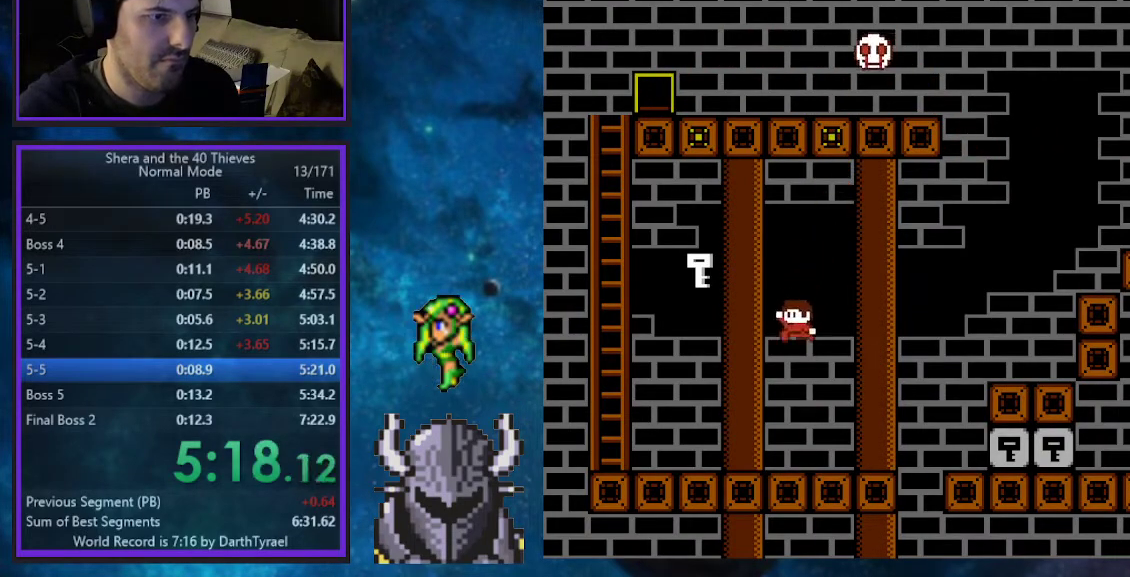
{"buttons": ["B", "DPAD_UP", "DPAD_LEFT"], "events": [[500, "B", "down"]]}
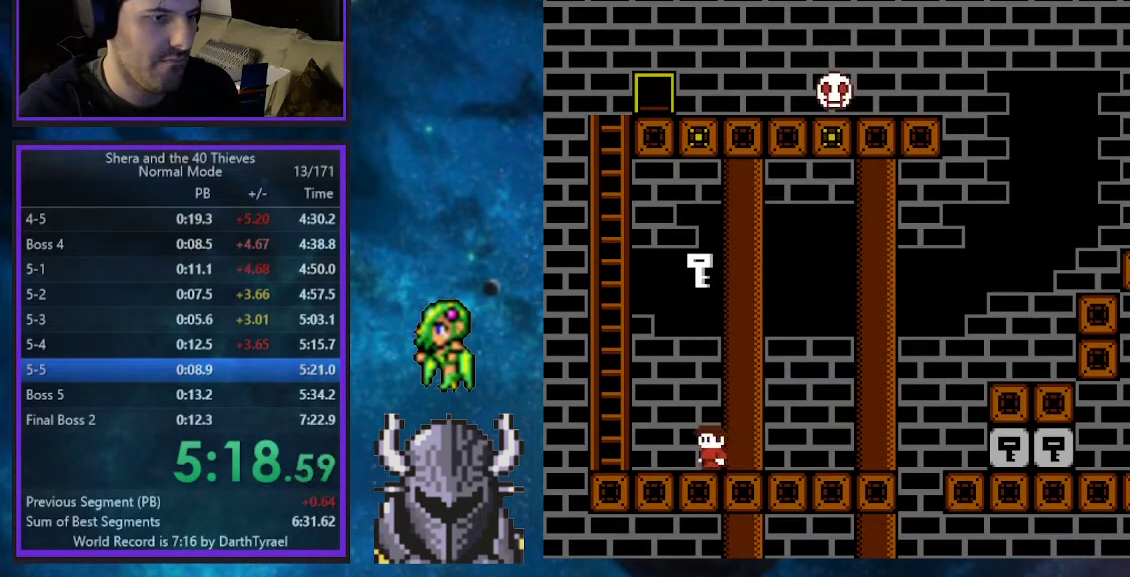
{"buttons": ["DPAD_UP", "DPAD_LEFT"], "events": [[233, "B", "up"], [350, "B", "down"], [483, "B", "up"]]}
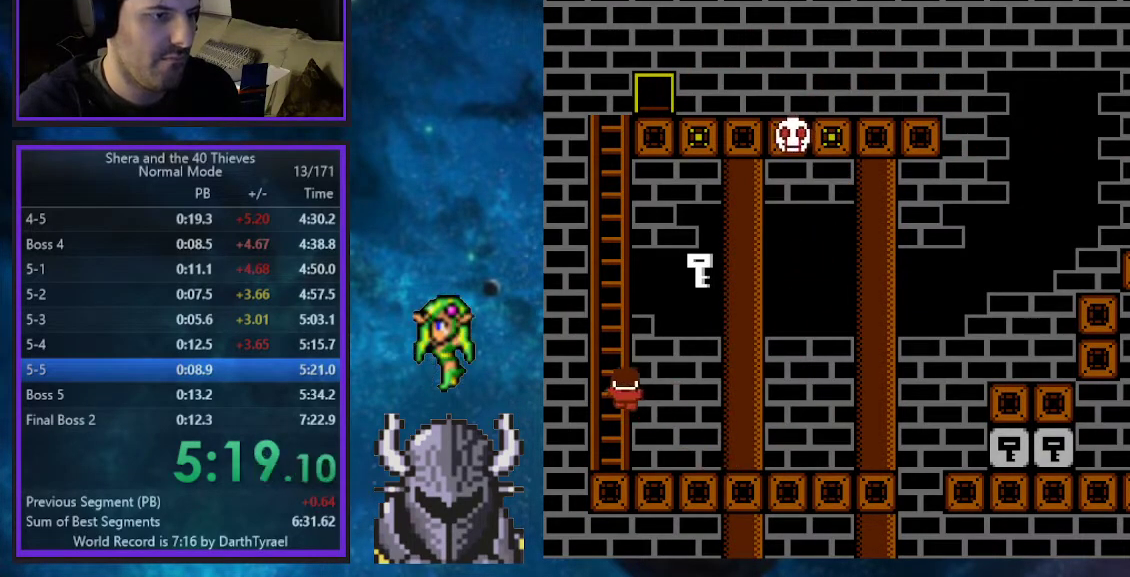
{"buttons": ["DPAD_UP", "DPAD_LEFT"], "events": [[67, "DPAD_LEFT", "up"], [83, "B", "down"], [167, "B", "up"], [250, "DPAD_RIGHT", "down"], [350, "B", "down"], [367, "DPAD_RIGHT", "up"], [450, "B", "up"], [450, "DPAD_LEFT", "down"]]}
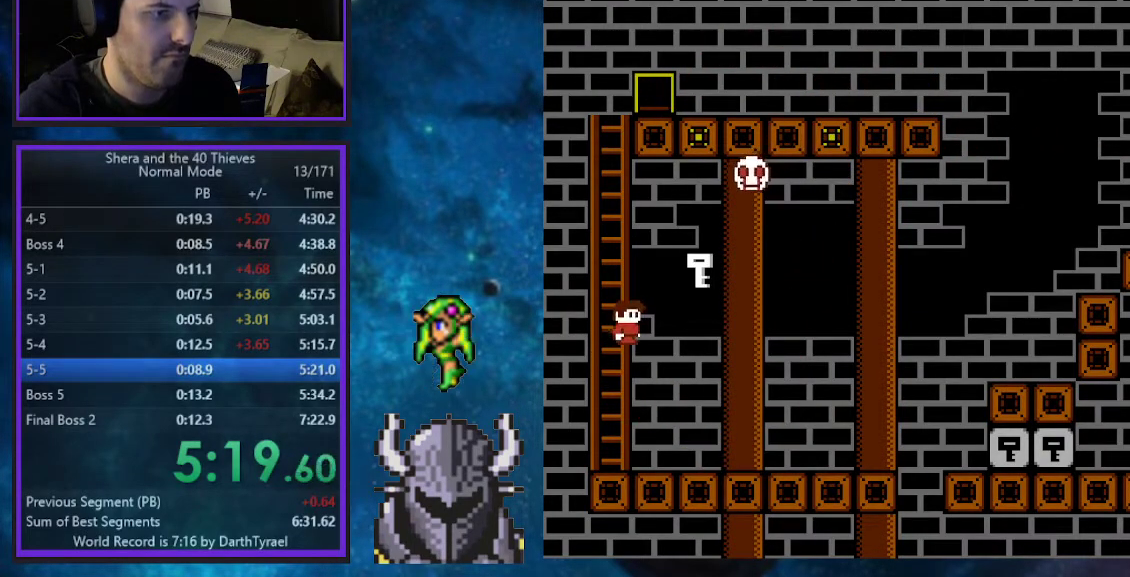
{"buttons": ["DPAD_RIGHT"], "events": [[17, "B", "down"], [50, "DPAD_LEFT", "up"], [67, "DPAD_RIGHT", "down"], [117, "B", "up"], [167, "B", "down"], [217, "B", "up"], [283, "DPAD_UP", "up"]]}
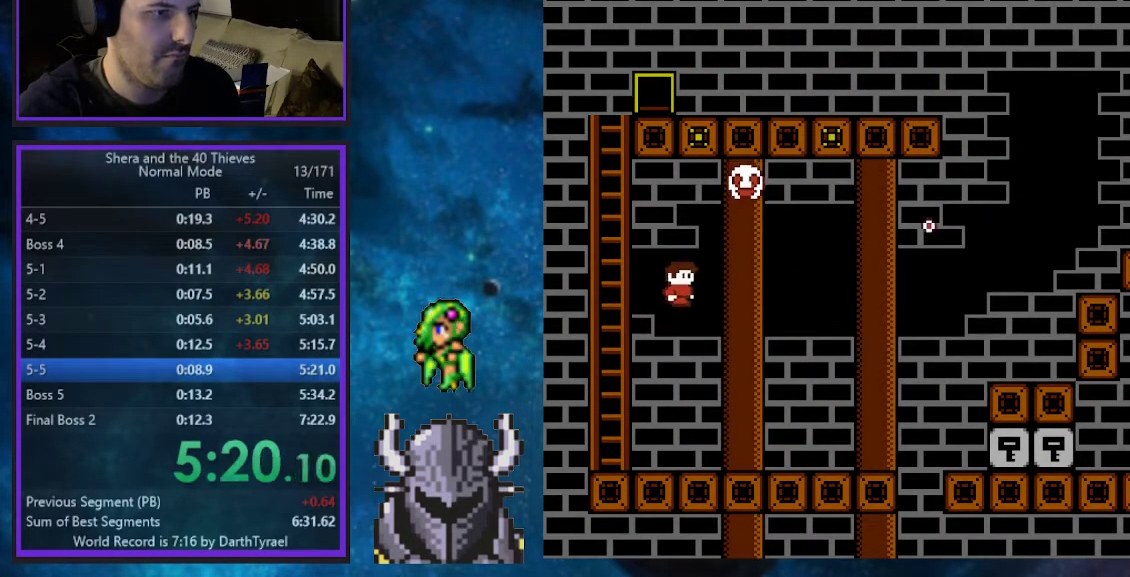
{"buttons": ["DPAD_RIGHT"], "events": []}
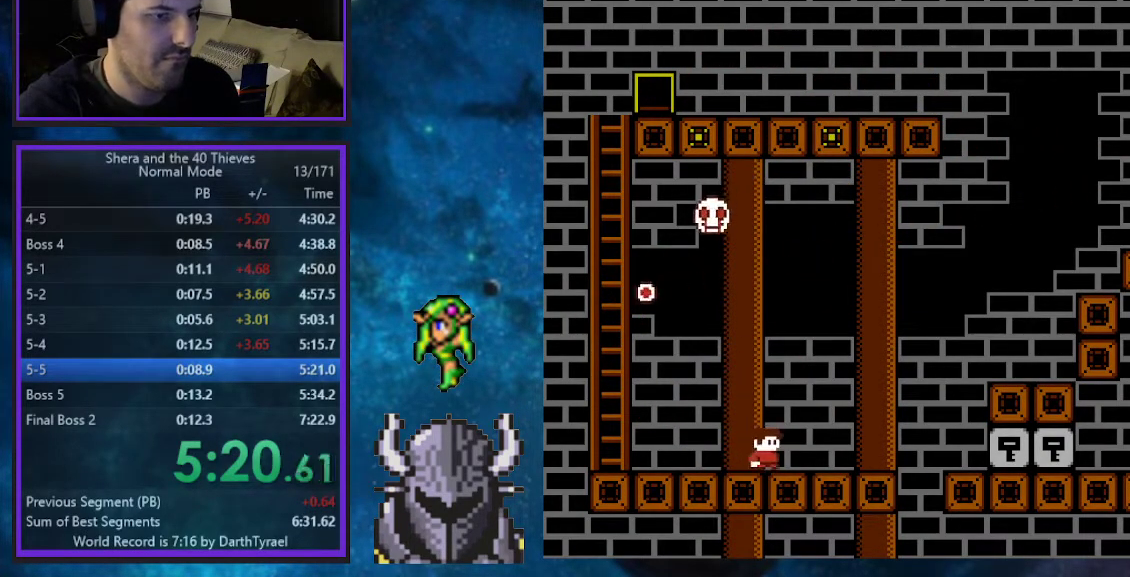
{"buttons": ["DPAD_RIGHT"], "events": []}
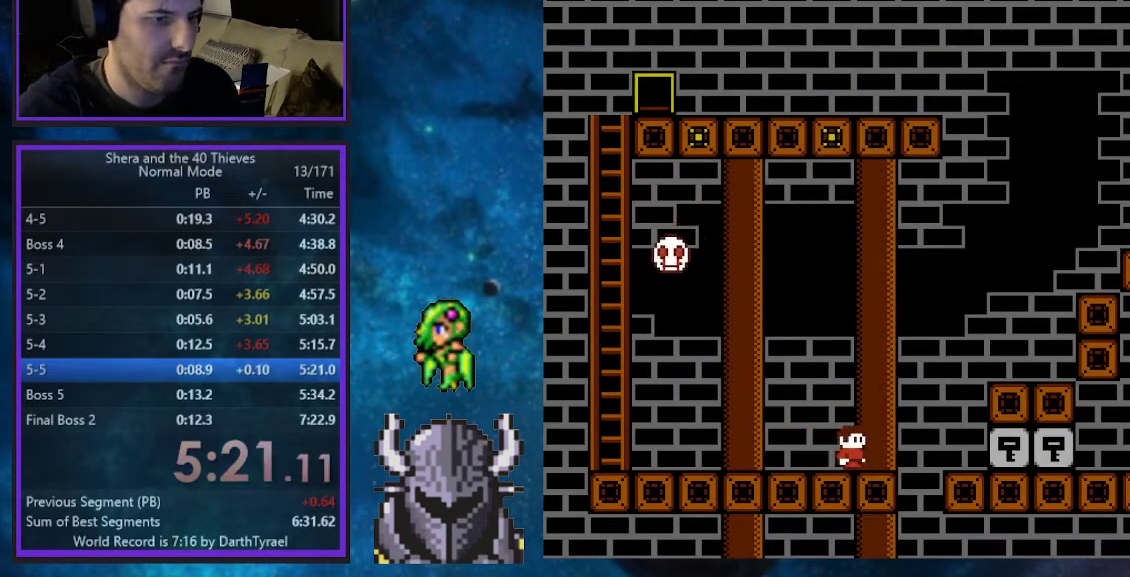
{"buttons": ["DPAD_RIGHT"], "events": [[150, "B", "down"], [283, "B", "up"]]}
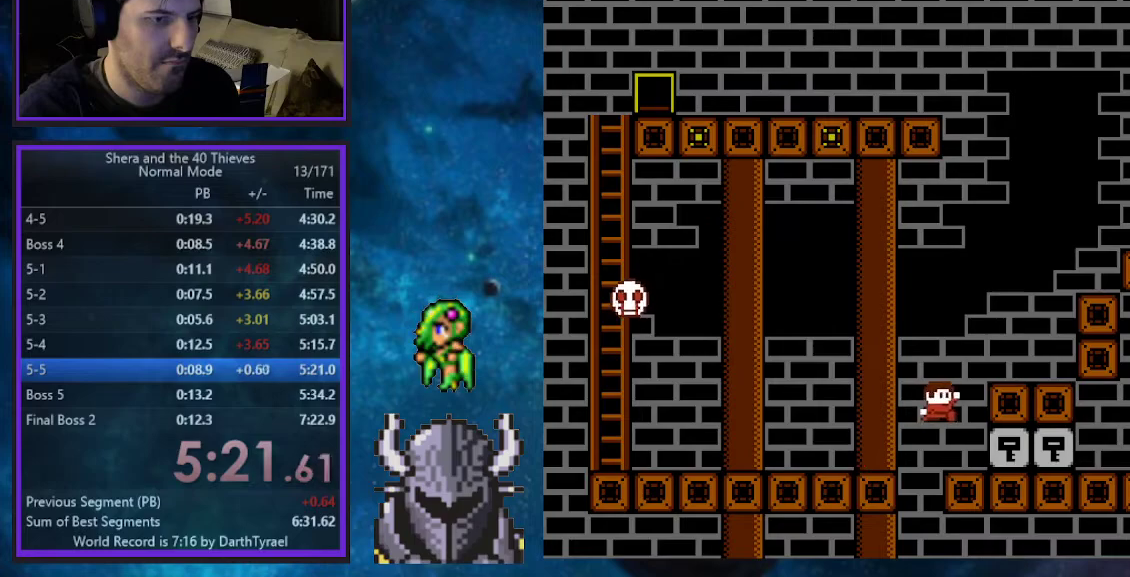
{"buttons": ["DPAD_RIGHT"], "events": []}
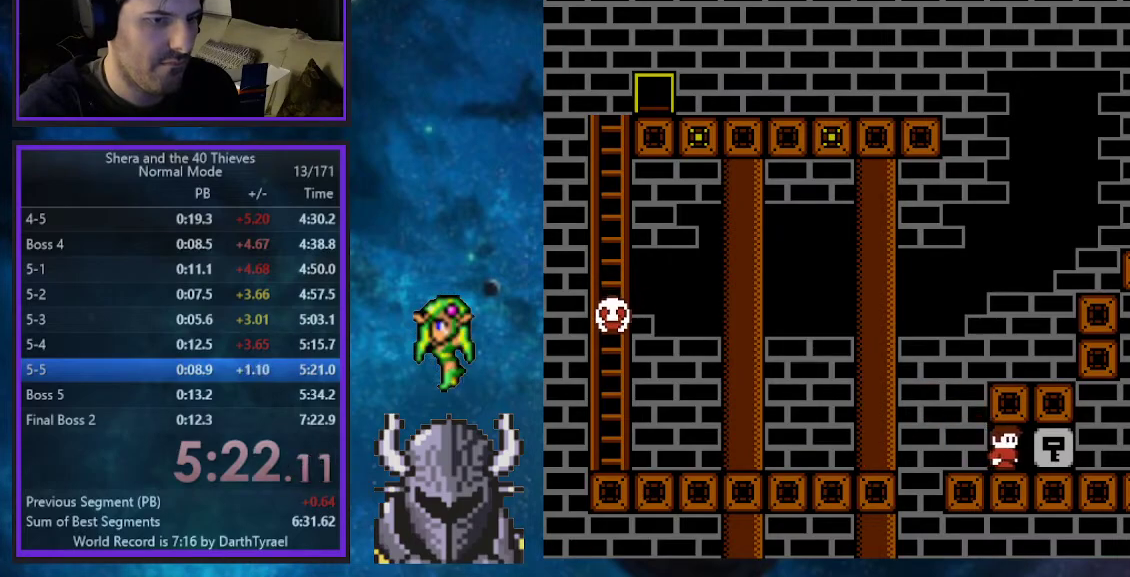
{"buttons": ["DPAD_RIGHT"], "events": []}
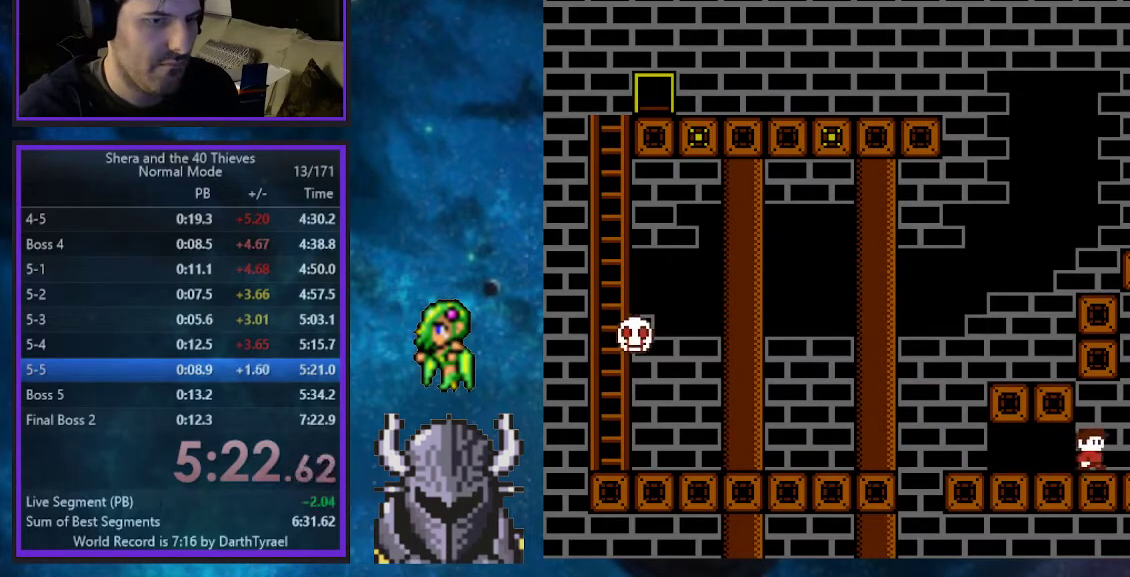
{"buttons": ["DPAD_RIGHT"], "events": [[283, "R2", "down"], [433, "R2", "up"]]}
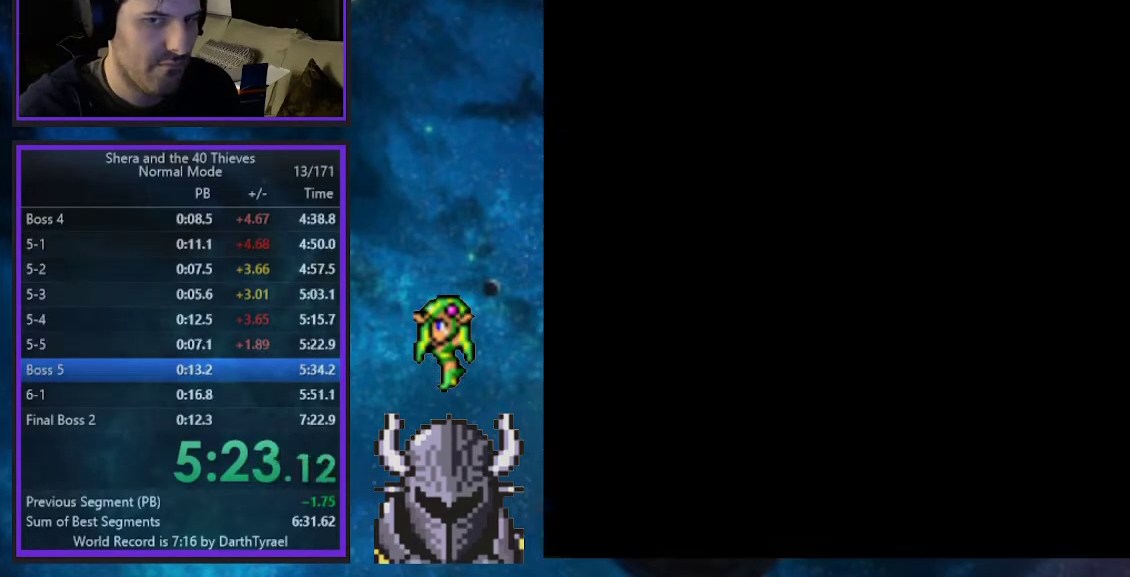
{"buttons": ["DPAD_RIGHT"], "events": []}
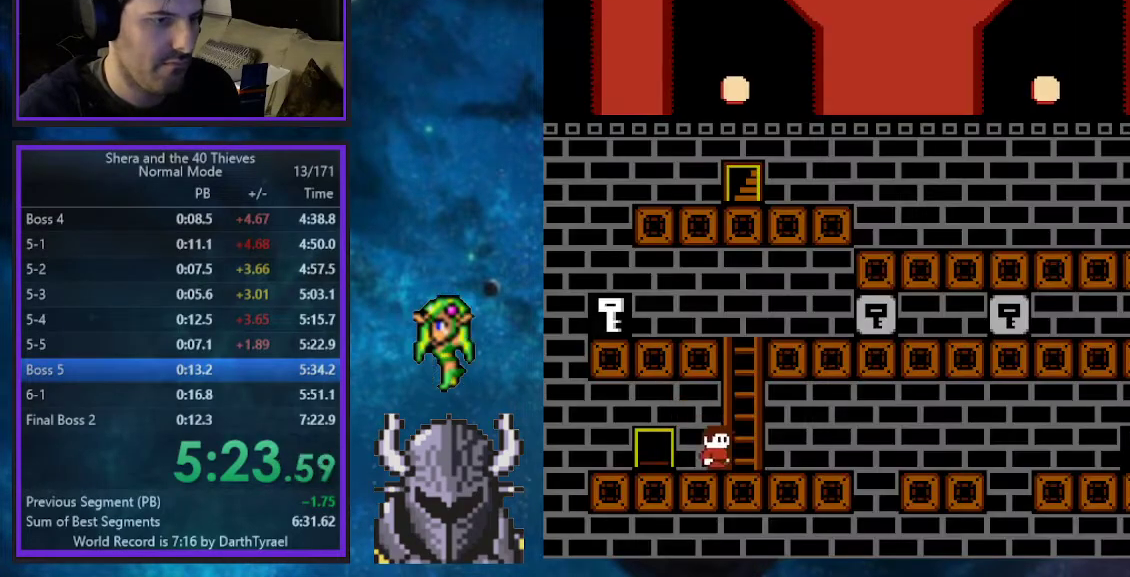
{"buttons": ["DPAD_RIGHT"], "events": []}
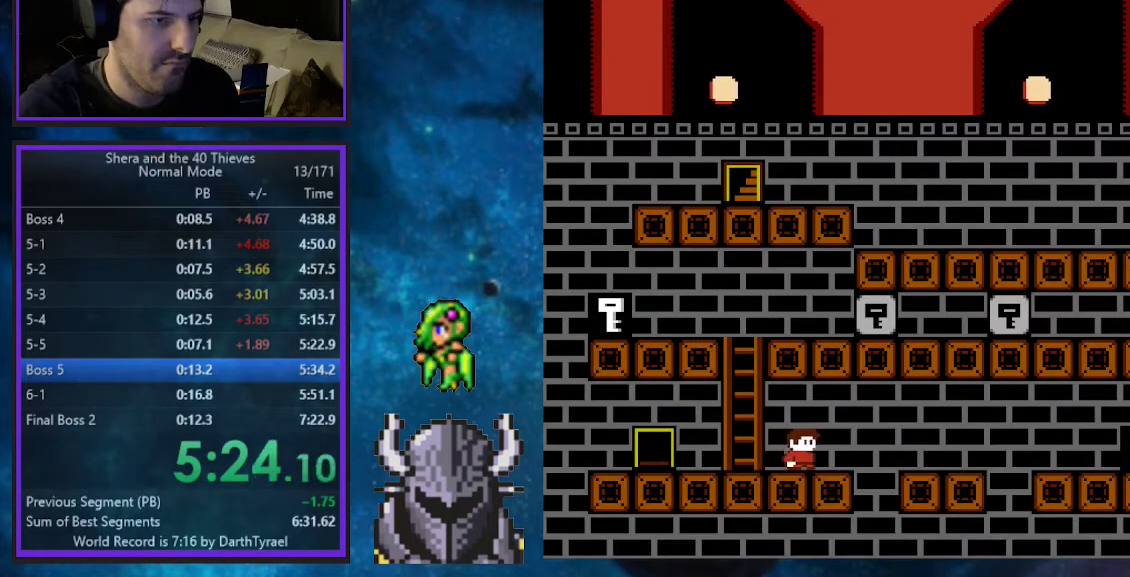
{"buttons": ["DPAD_RIGHT"], "events": [[267, "B", "down"], [450, "B", "up"]]}
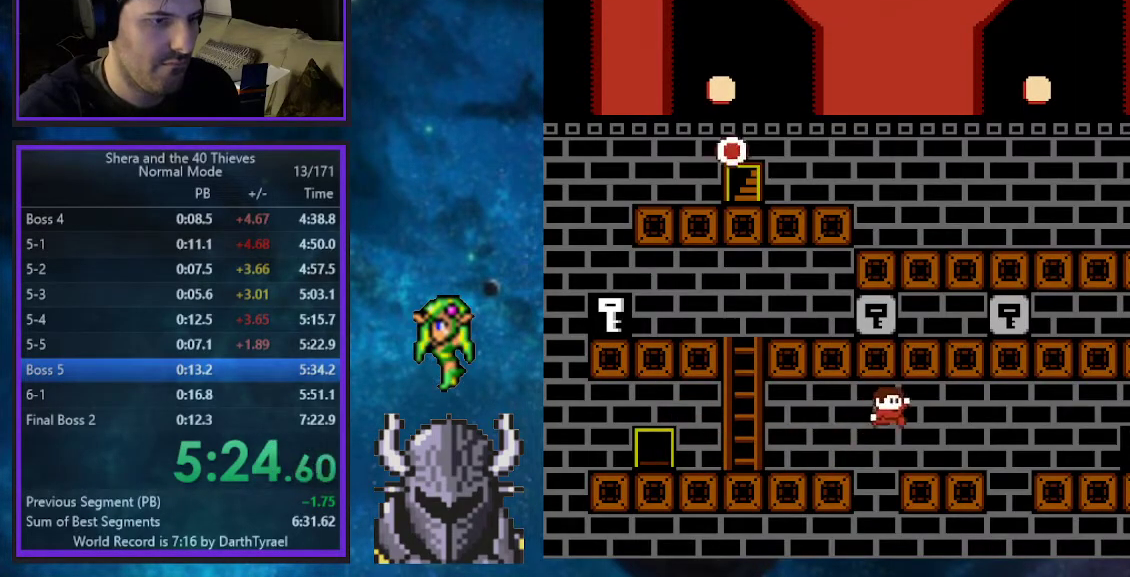
{"buttons": ["DPAD_RIGHT"], "events": []}
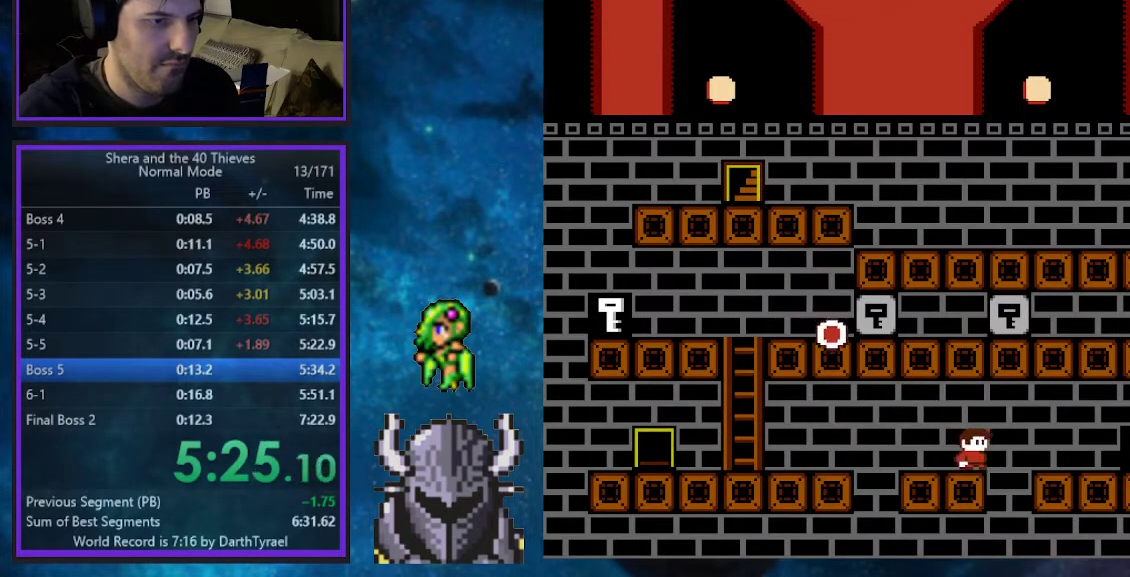
{"buttons": ["DPAD_RIGHT"], "events": [[50, "B", "down"], [267, "B", "up"]]}
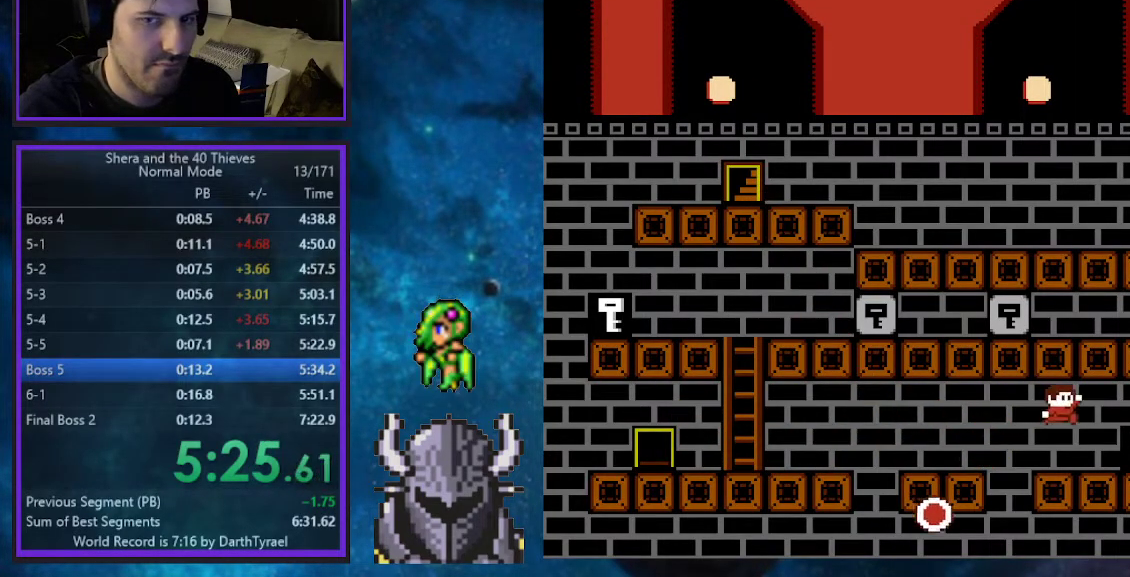
{"buttons": ["DPAD_UP", "DPAD_LEFT"], "events": [[333, "DPAD_RIGHT", "up"], [333, "DPAD_UP", "down"], [350, "DPAD_LEFT", "down"]]}
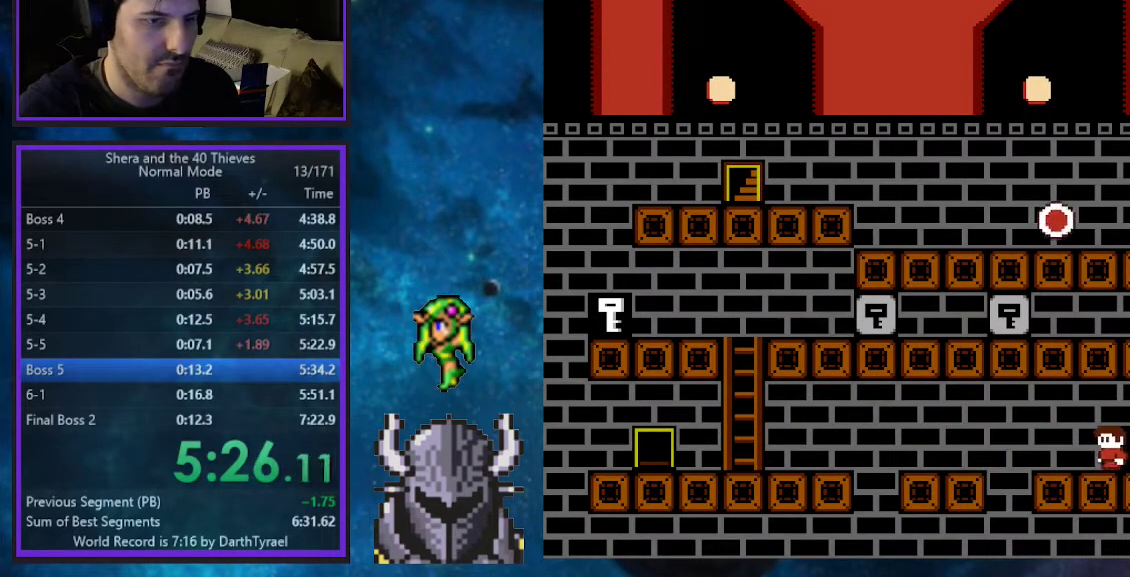
{"buttons": ["B", "DPAD_UP", "DPAD_LEFT"], "events": [[367, "B", "down"]]}
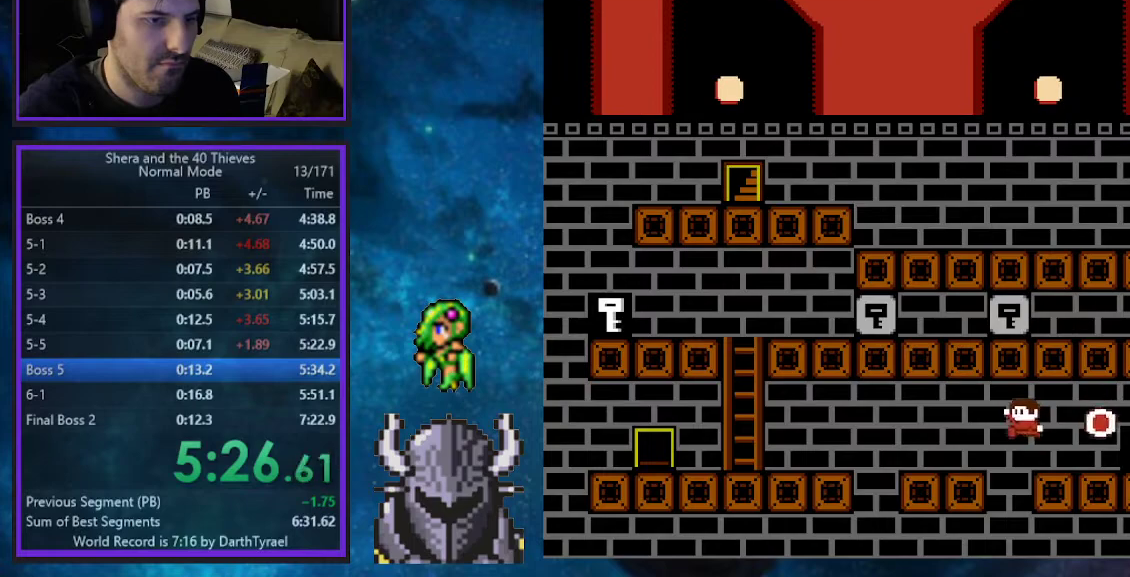
{"buttons": ["DPAD_UP", "DPAD_LEFT"], "events": [[17, "B", "up"]]}
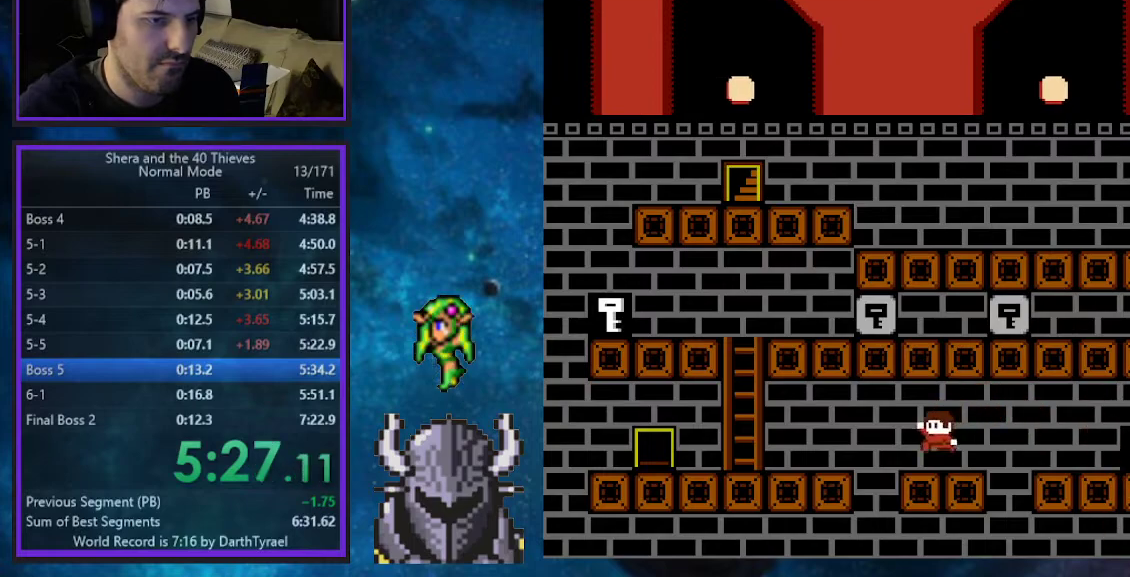
{"buttons": ["DPAD_UP", "DPAD_LEFT"], "events": [[133, "B", "down"], [267, "B", "up"]]}
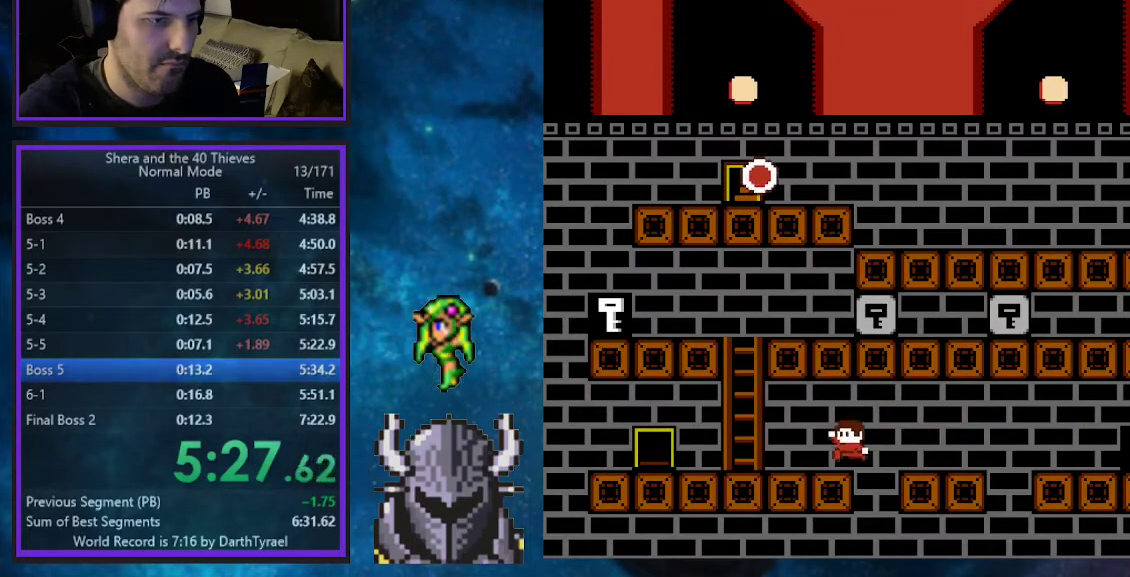
{"buttons": ["B", "DPAD_LEFT"], "events": [[283, "B", "down"], [283, "DPAD_UP", "up"]]}
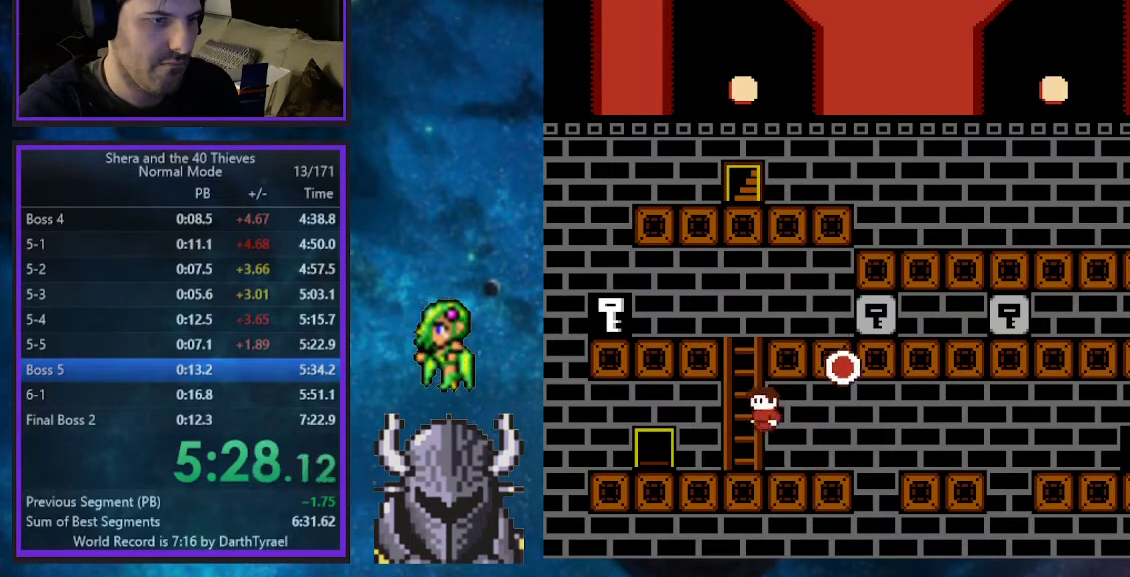
{"buttons": ["DPAD_UP"], "events": [[50, "DPAD_UP", "down"], [67, "B", "up"], [67, "DPAD_LEFT", "up"]]}
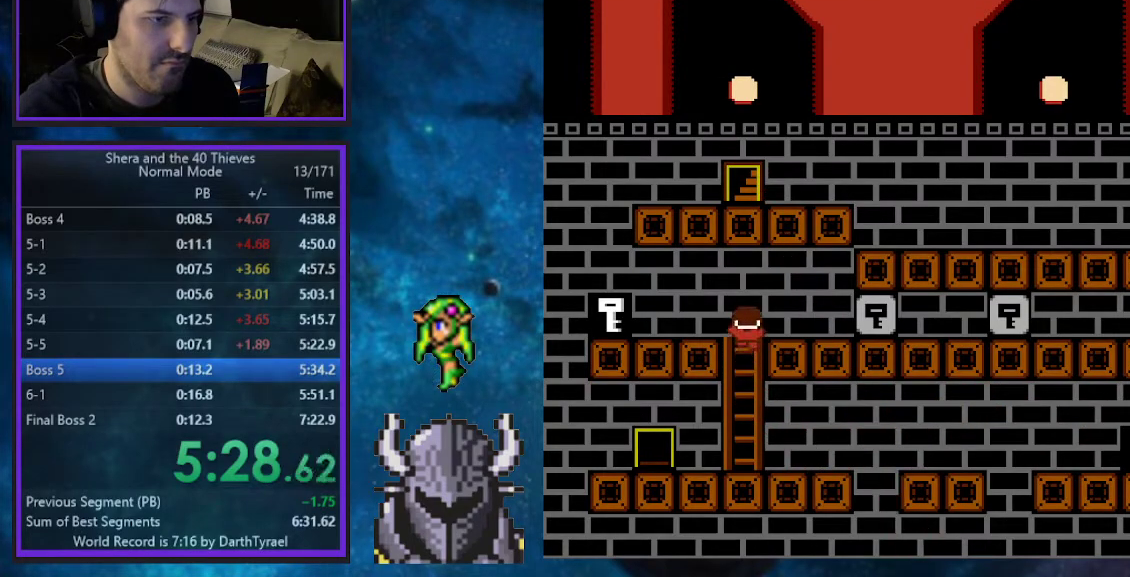
{"buttons": ["DPAD_UP", "DPAD_LEFT"], "events": [[33, "DPAD_LEFT", "down"], [250, "DPAD_UP", "up"], [383, "DPAD_UP", "down"], [400, "DPAD_UP", "up"], [433, "DPAD_UP", "down"]]}
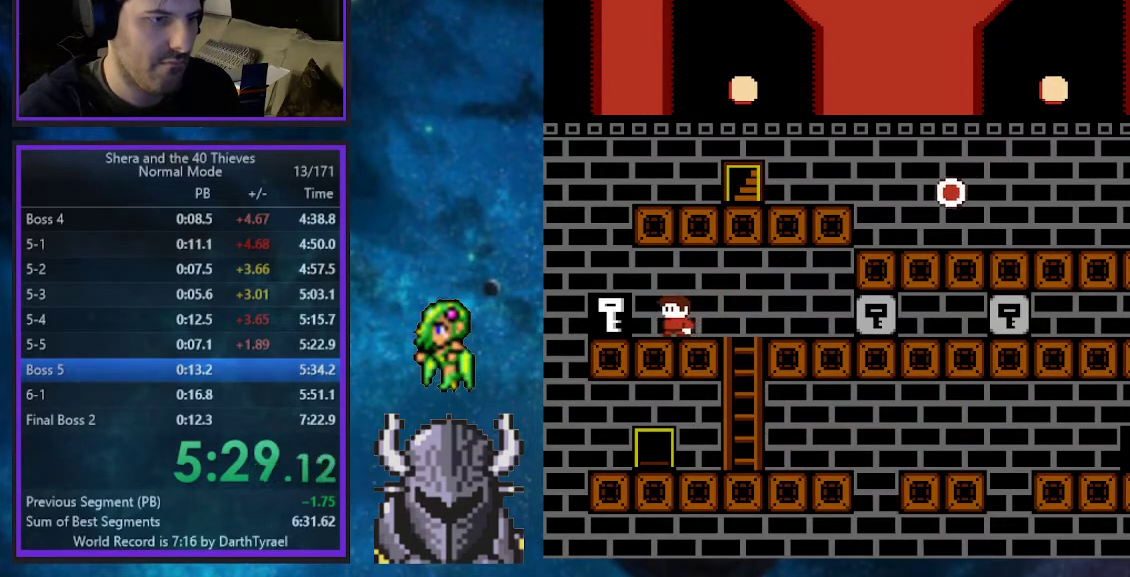
{"buttons": ["B", "DPAD_UP", "DPAD_RIGHT"], "events": [[117, "DPAD_UP", "up"], [200, "DPAD_LEFT", "up"], [400, "DPAD_LEFT", "down"], [433, "DPAD_UP", "down"], [467, "B", "down"], [500, "DPAD_LEFT", "up"], [500, "DPAD_RIGHT", "down"]]}